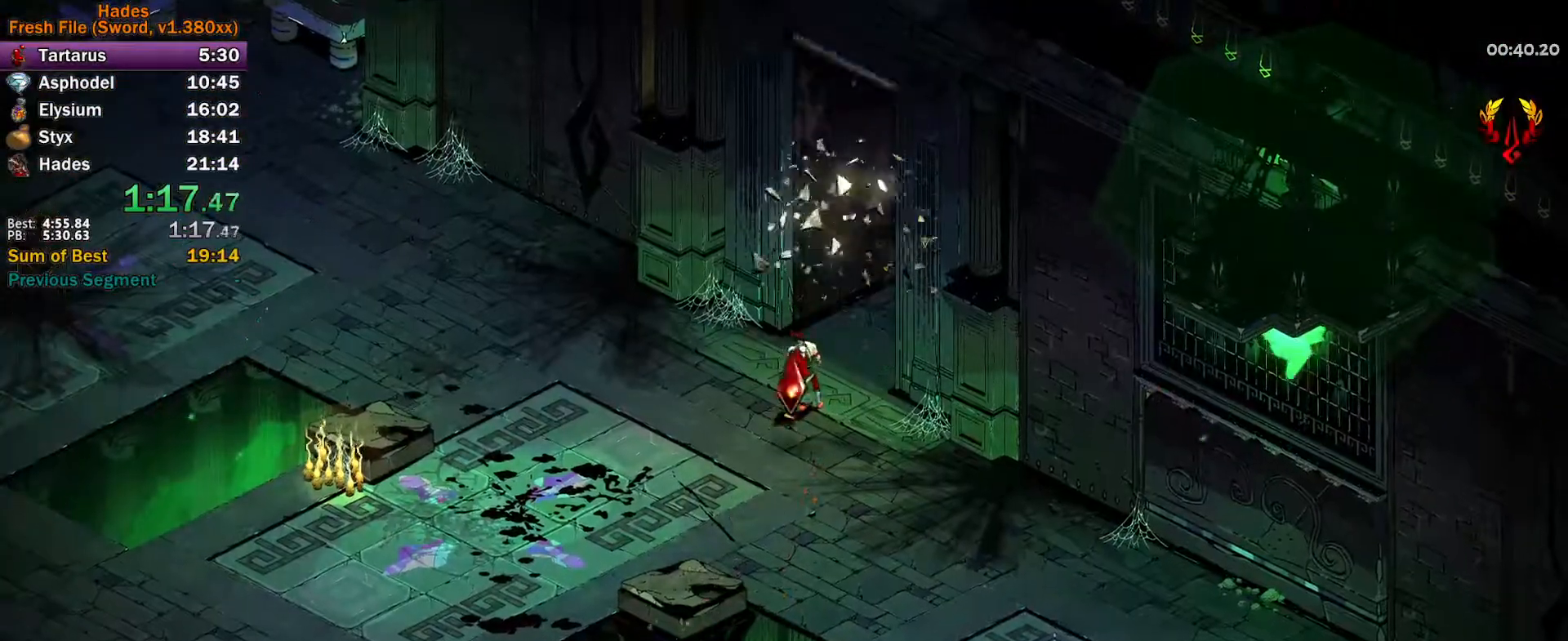
Gameplay with a controller (Xbox layout); each line is a JSON object with the inputs held at the frame after it. "events" lists button and stick changes between this image and that frame as [ms after this image, input, new state], when the widget could be followed in between. Not read: R2 right_stick.
{"buttons": [], "left_stick": "center", "events": []}
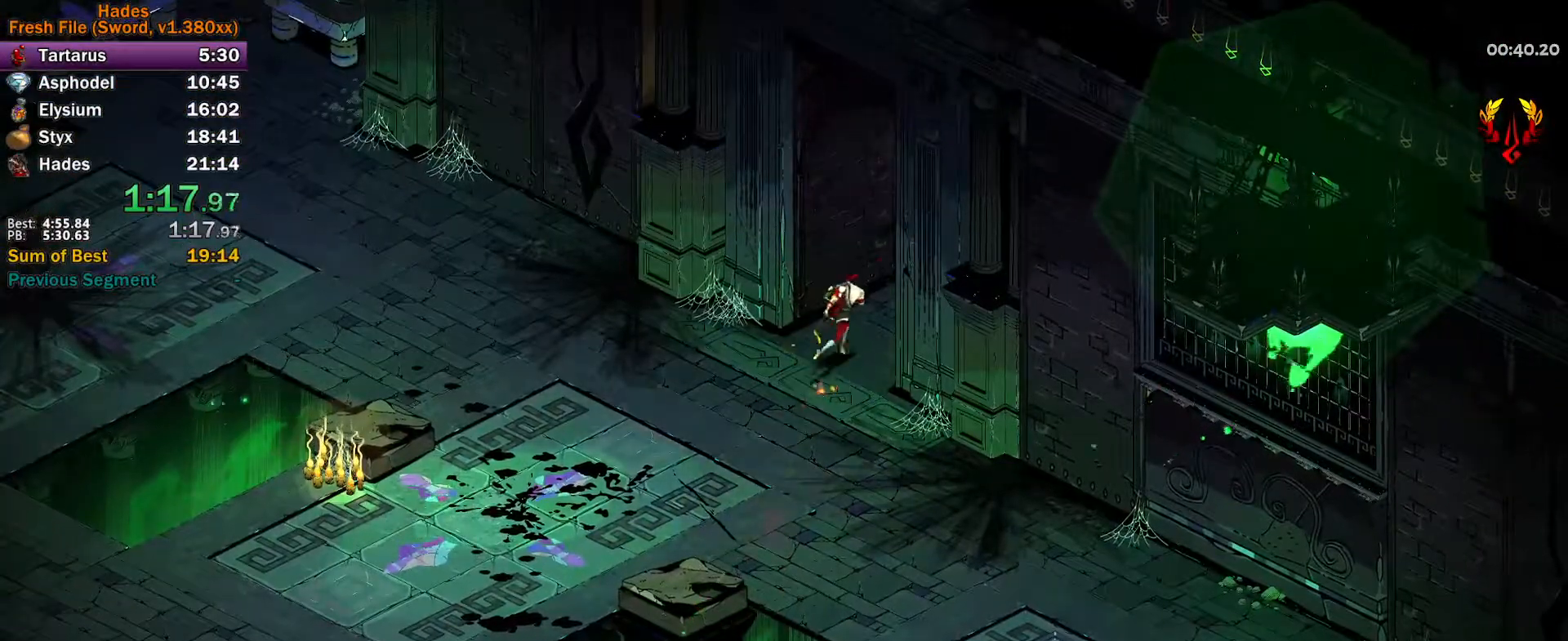
{"buttons": [], "left_stick": "up-right", "events": [[483, "left_stick", "up-right"]]}
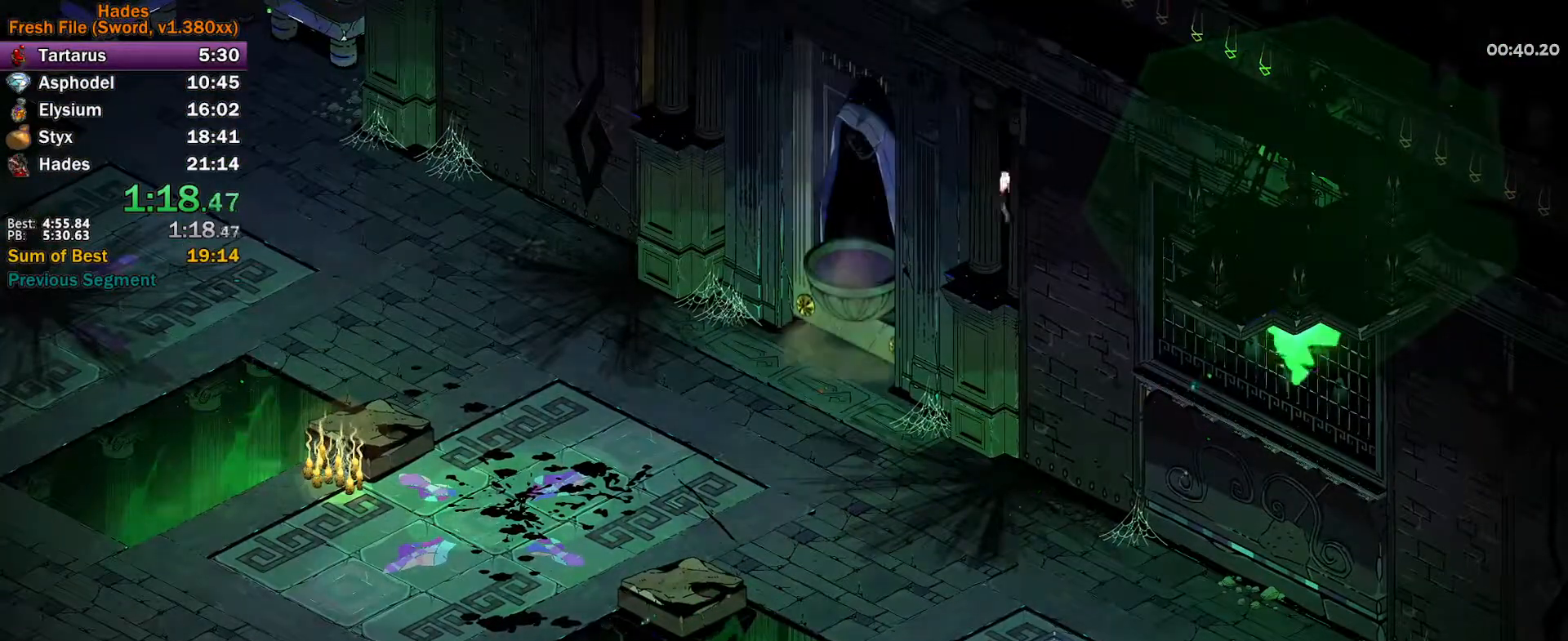
{"buttons": ["A"], "left_stick": "up-right", "events": [[183, "A", "down"], [267, "A", "up"], [350, "A", "down"], [400, "A", "up"], [500, "A", "down"]]}
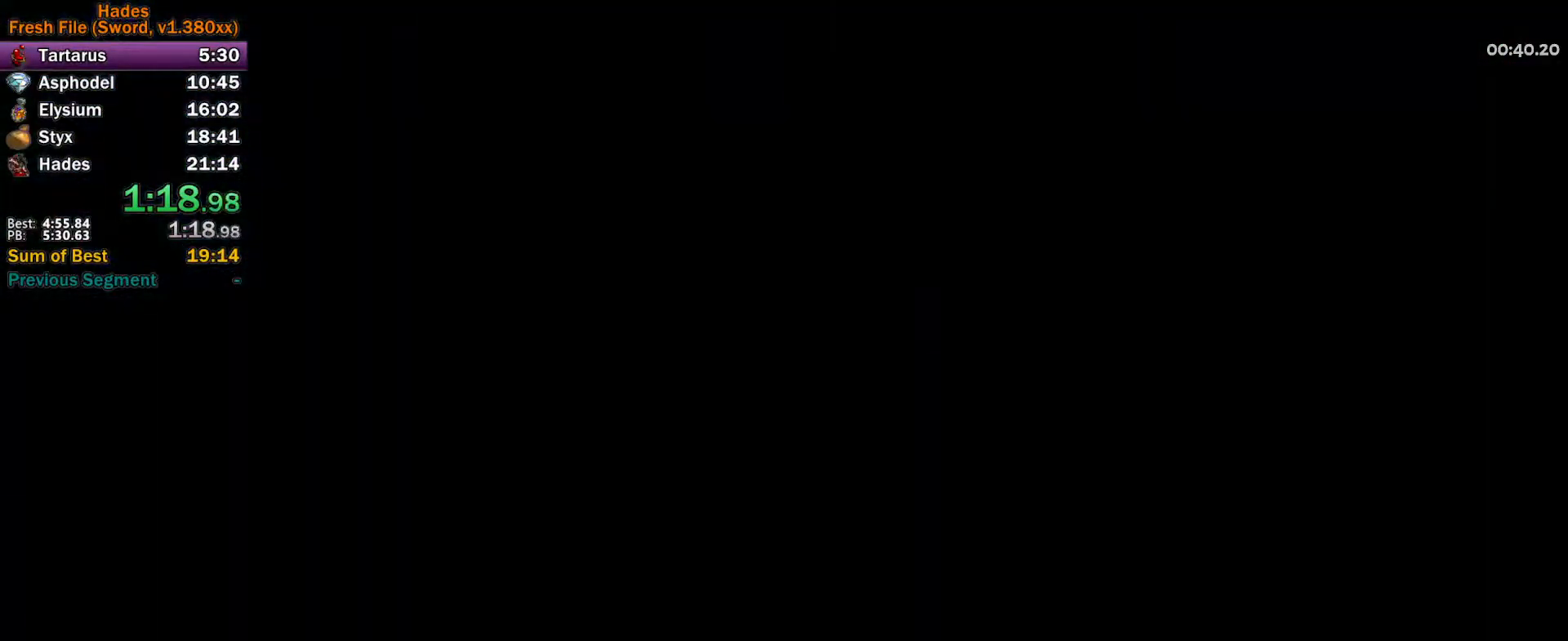
{"buttons": ["A"], "left_stick": "up-right", "events": [[67, "A", "up"], [167, "A", "down"], [217, "A", "up"], [317, "A", "down"], [367, "A", "up"], [467, "A", "down"]]}
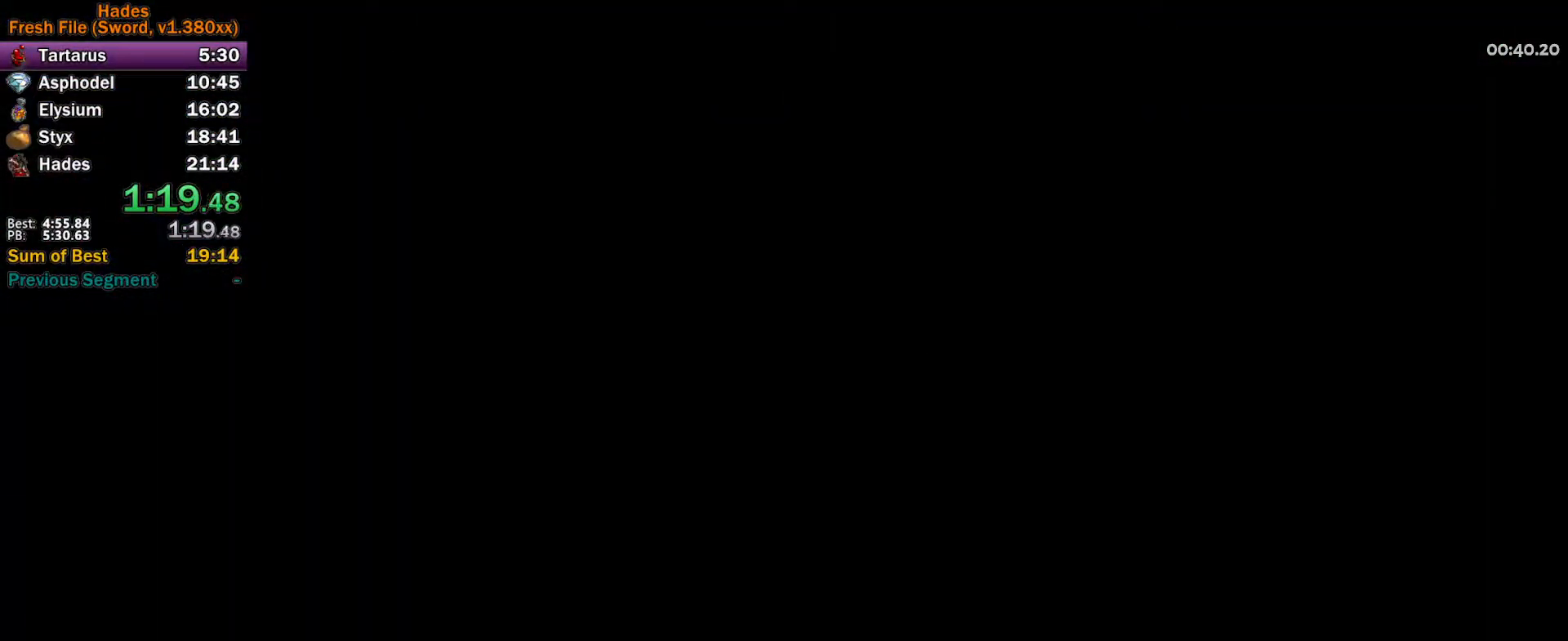
{"buttons": [], "left_stick": "up-right", "events": [[33, "A", "up"], [100, "A", "down"], [183, "A", "up"], [267, "A", "down"], [333, "A", "up"], [417, "A", "down"], [500, "A", "up"]]}
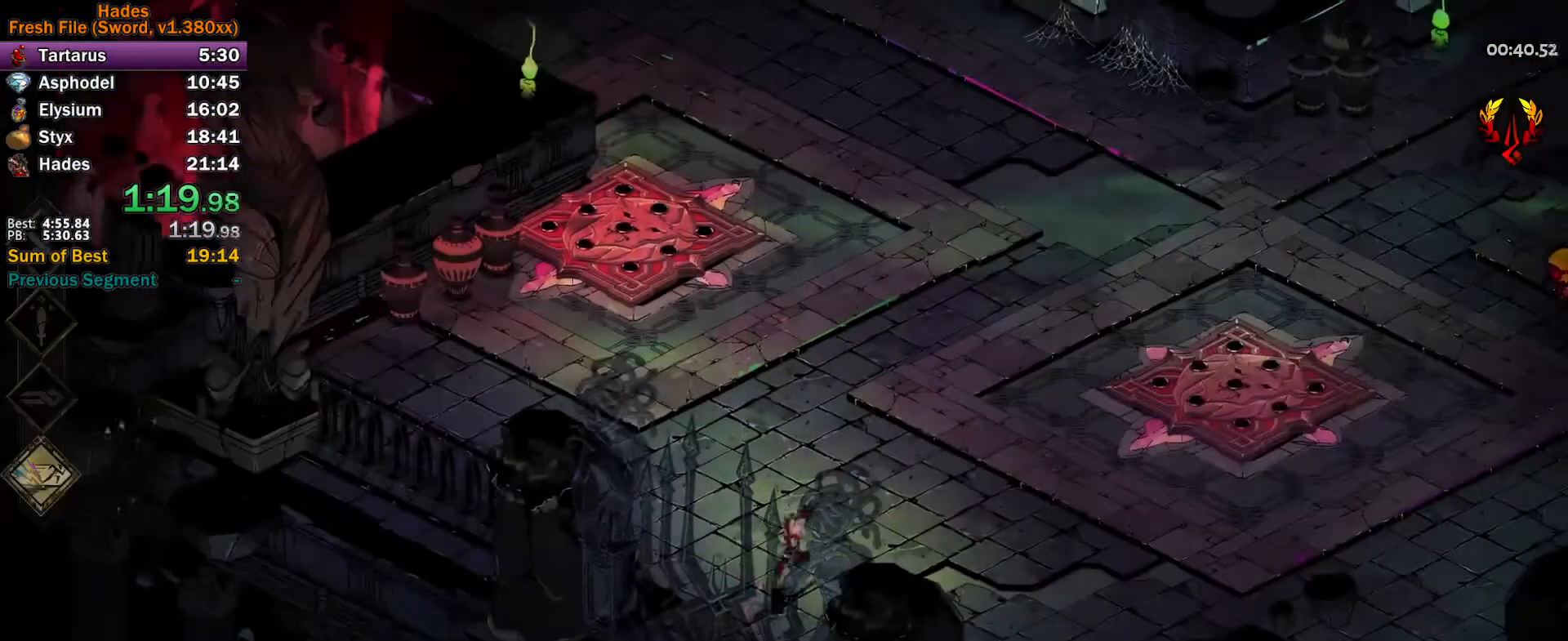
{"buttons": ["A"], "left_stick": "up-right", "events": [[117, "left_stick", "up"], [200, "A", "down"], [267, "A", "up"], [333, "A", "down"], [383, "left_stick", "up-right"], [417, "A", "up"], [500, "A", "down"]]}
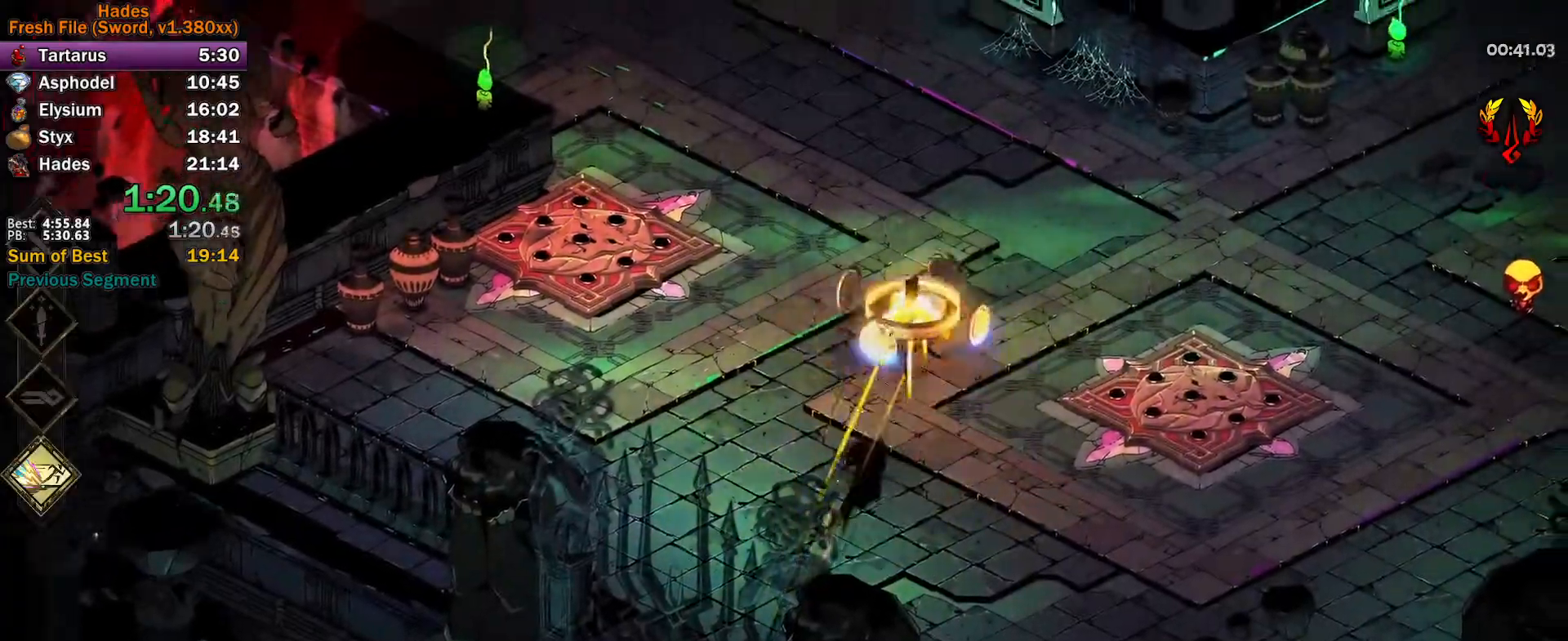
{"buttons": [], "left_stick": "right", "events": [[67, "A", "up"], [117, "left_stick", "right"], [400, "A", "down"], [467, "A", "up"]]}
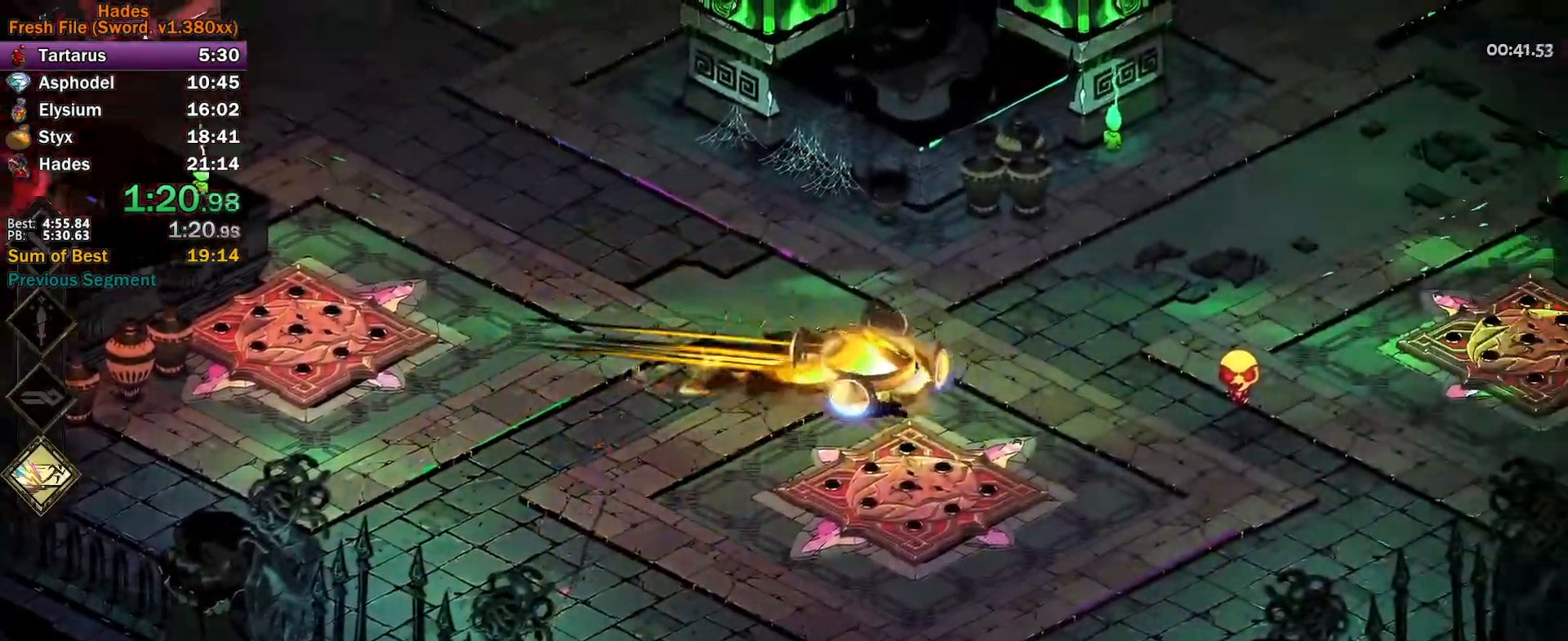
{"buttons": [], "left_stick": "up-right", "events": [[33, "A", "down"], [133, "A", "up"], [183, "X", "down"], [250, "X", "up"], [350, "left_stick", "up-right"], [400, "A", "down"], [483, "A", "up"]]}
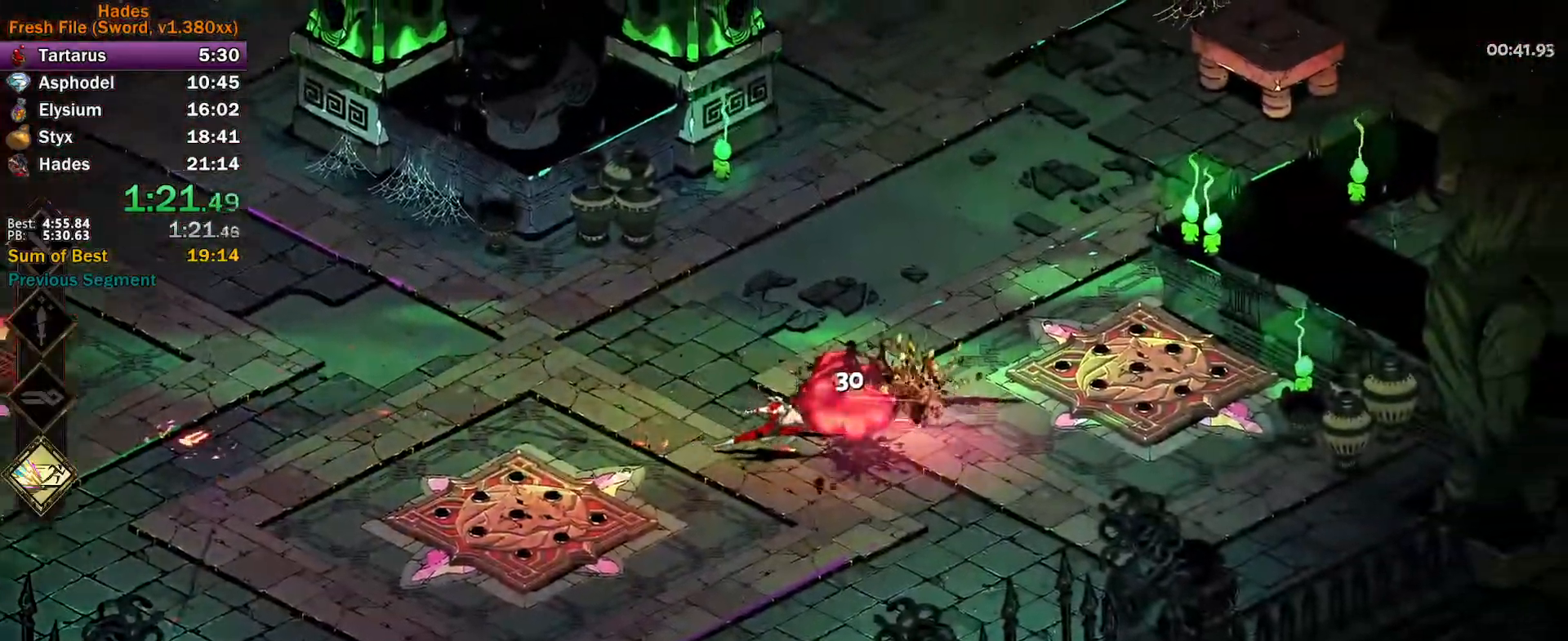
{"buttons": [], "left_stick": "up-right", "events": [[67, "A", "down"], [117, "A", "up"], [200, "A", "down"], [250, "A", "up"], [333, "A", "down"], [417, "A", "up"]]}
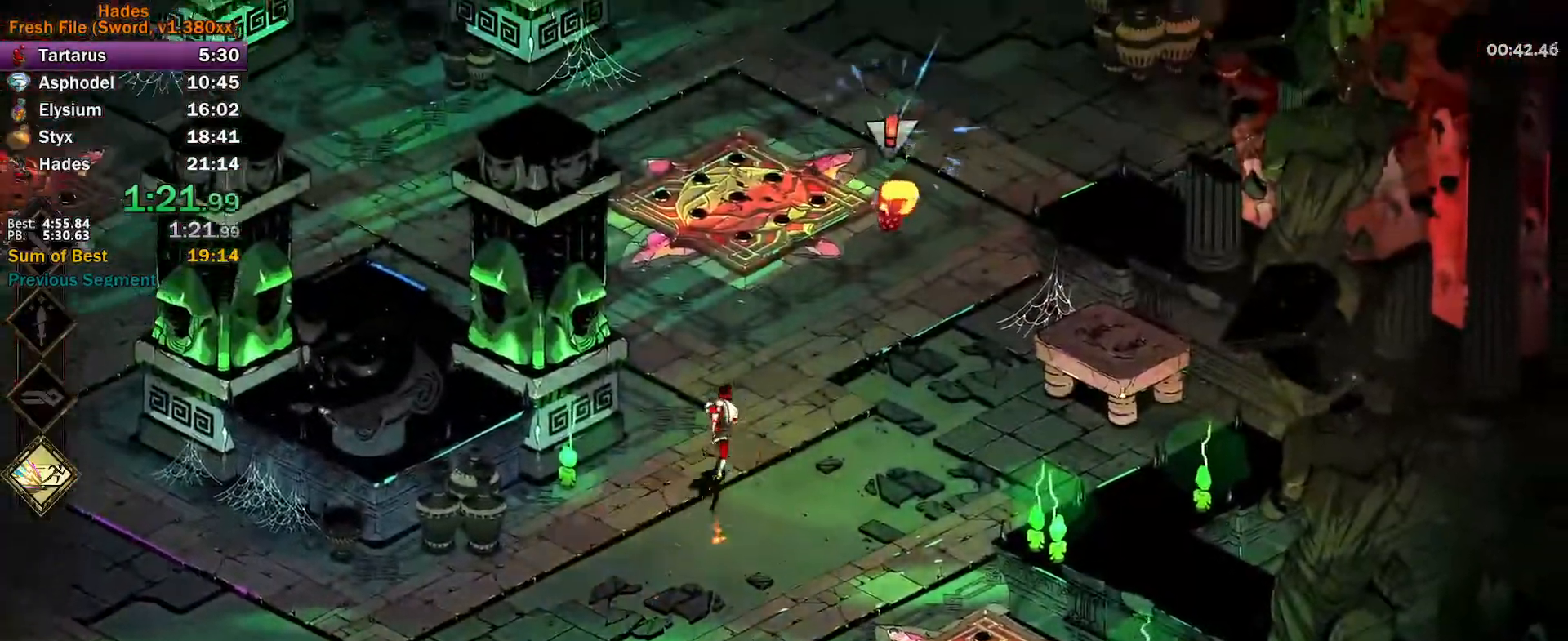
{"buttons": ["A"], "left_stick": "up-right", "events": [[150, "A", "down"], [167, "X", "down"], [250, "X", "up"], [283, "A", "up"], [417, "A", "down"]]}
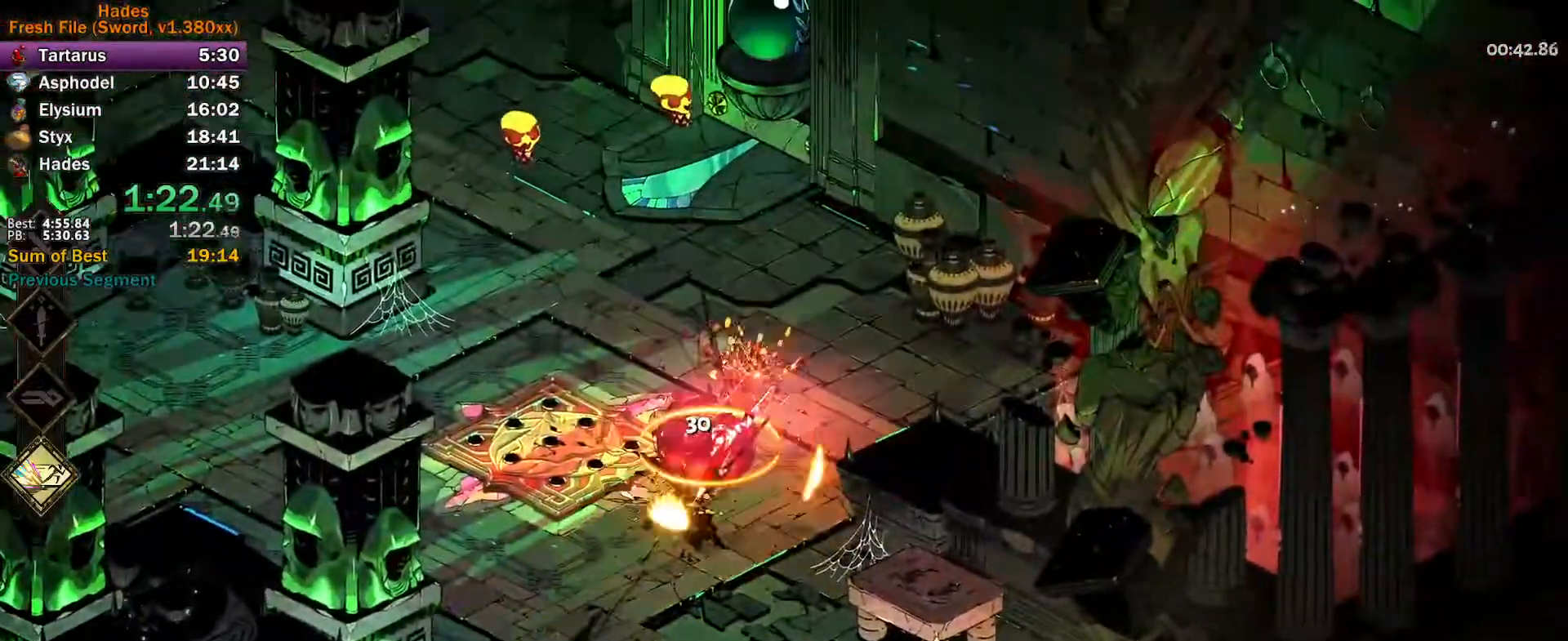
{"buttons": [], "left_stick": "up-left", "events": [[17, "A", "up"], [50, "left_stick", "up"], [367, "A", "down"], [383, "X", "down"], [400, "left_stick", "up-left"], [450, "X", "up"], [467, "A", "up"]]}
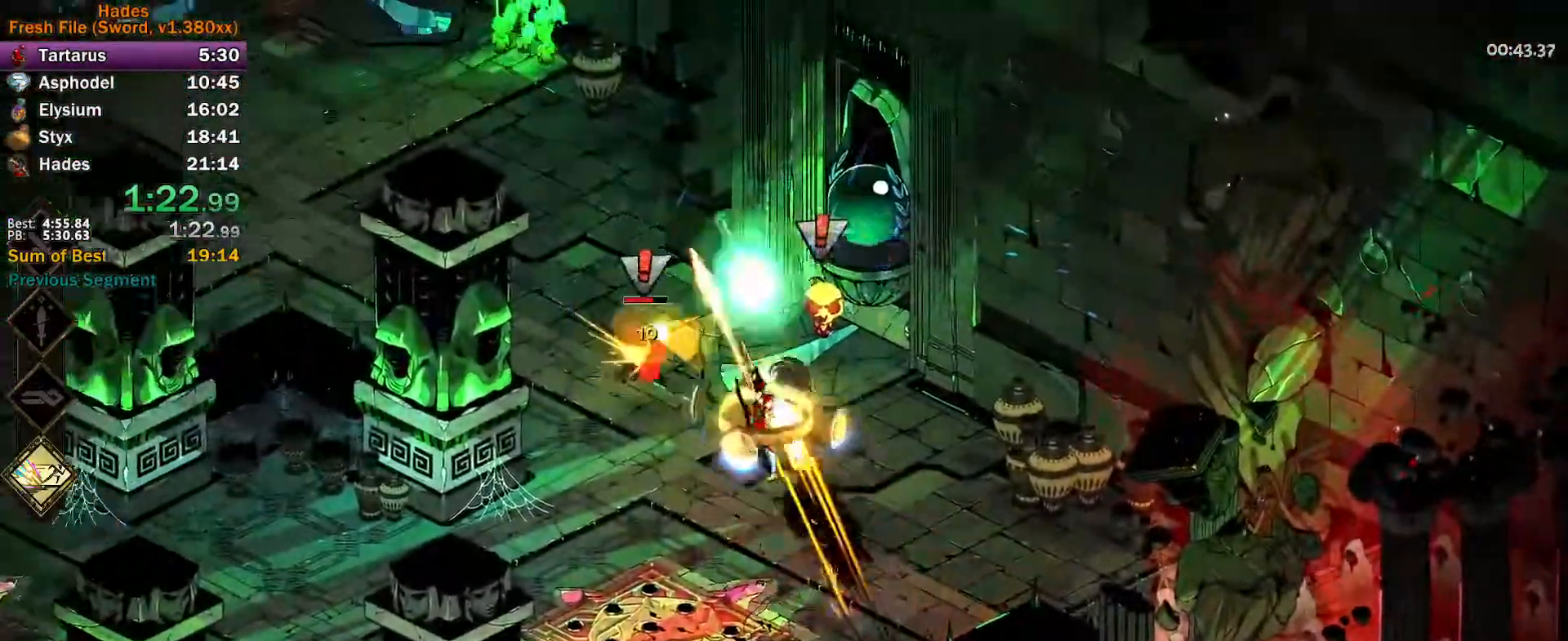
{"buttons": ["A"], "left_stick": "down", "events": [[100, "Y", "down"], [100, "left_stick", "down-left"], [167, "left_stick", "down"], [417, "Y", "up"], [500, "A", "down"]]}
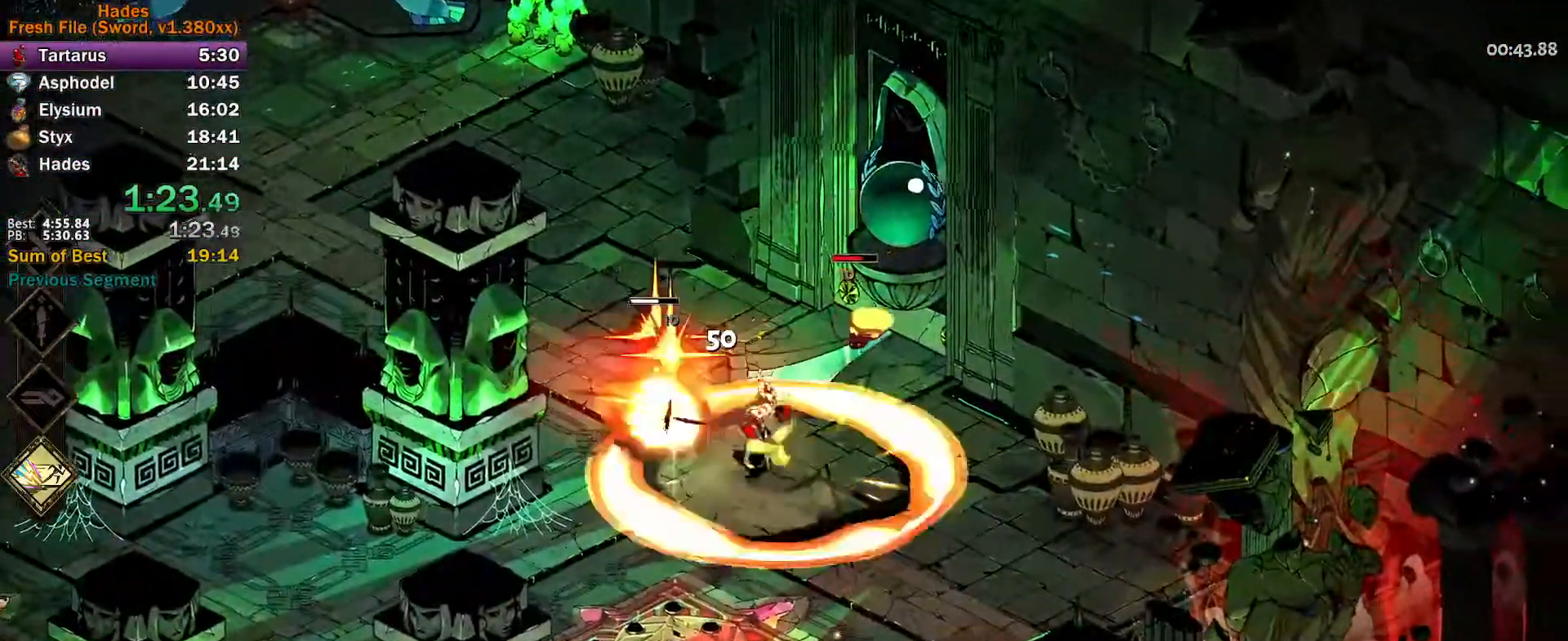
{"buttons": ["Y"], "left_stick": "down", "events": [[83, "A", "up"], [150, "A", "down"], [233, "A", "up"], [283, "A", "down"], [333, "left_stick", "right"], [383, "A", "up"], [500, "Y", "down"], [500, "left_stick", "down"]]}
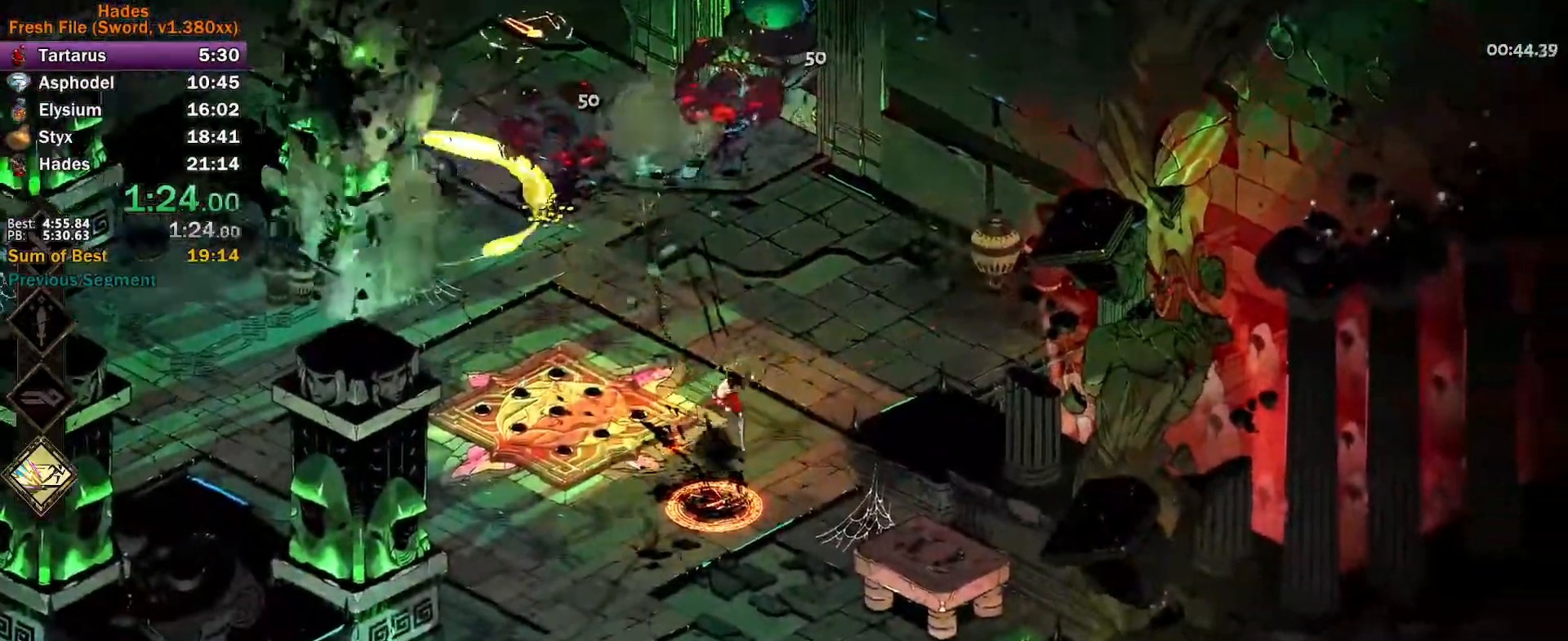
{"buttons": ["A"], "left_stick": "down-left", "events": [[83, "left_stick", "down-left"], [317, "Y", "up"], [433, "A", "down"]]}
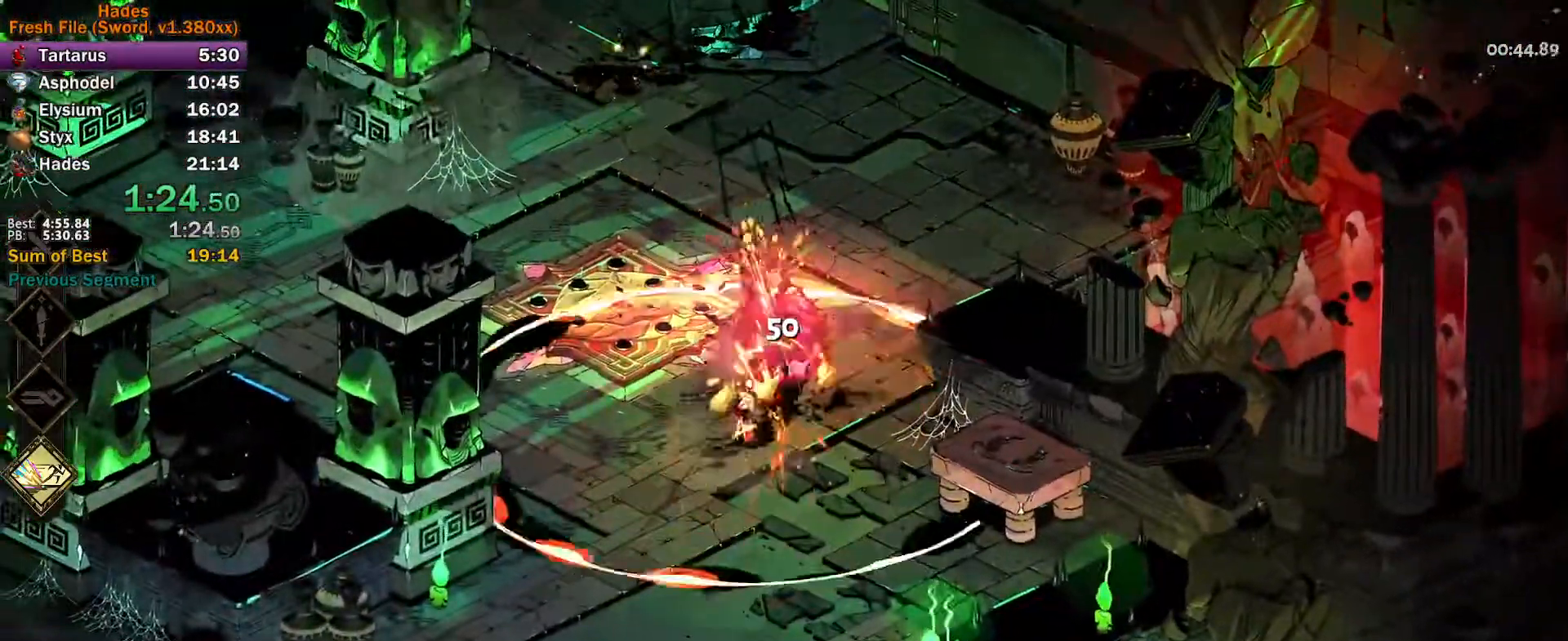
{"buttons": [], "left_stick": "down-left", "events": [[17, "A", "up"], [100, "A", "down"], [167, "A", "up"], [233, "A", "down"], [333, "A", "up"], [367, "A", "down"], [500, "A", "up"]]}
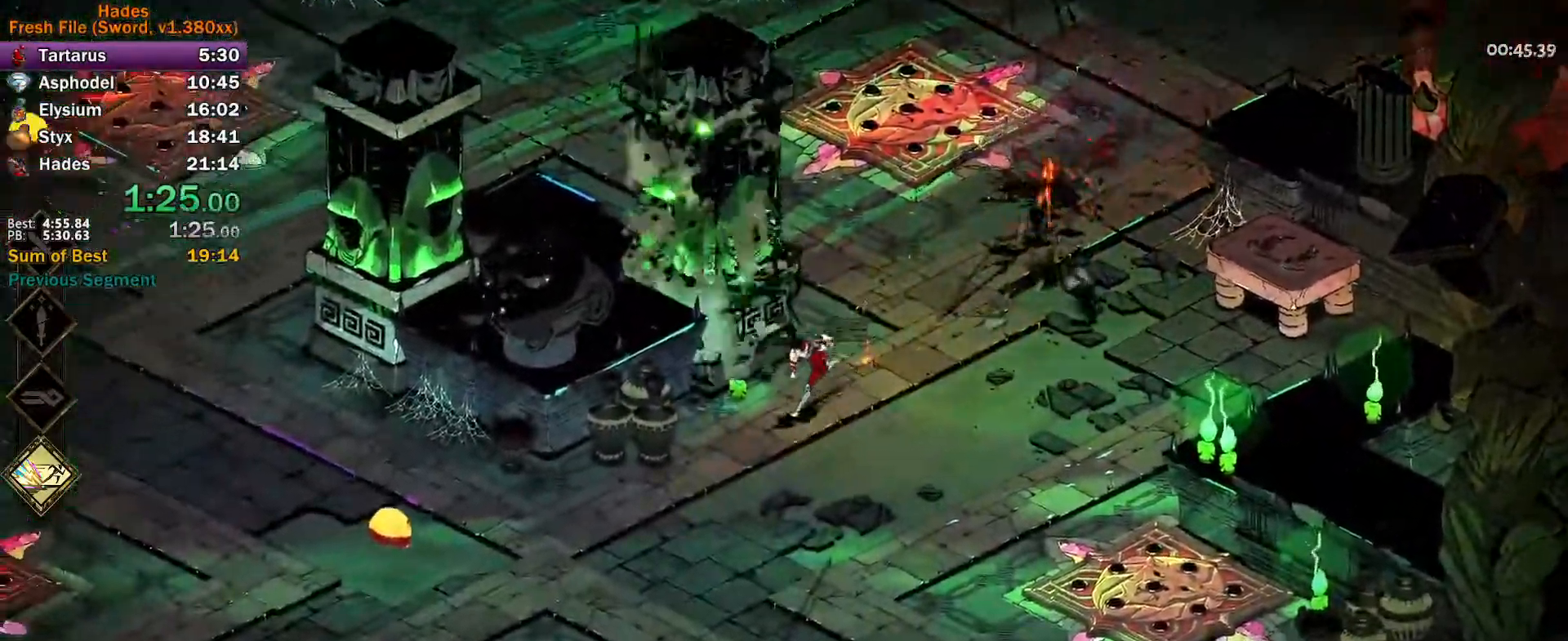
{"buttons": [], "left_stick": "left", "events": [[200, "left_stick", "left"], [217, "A", "down"], [233, "X", "down"], [367, "X", "up"], [383, "A", "up"]]}
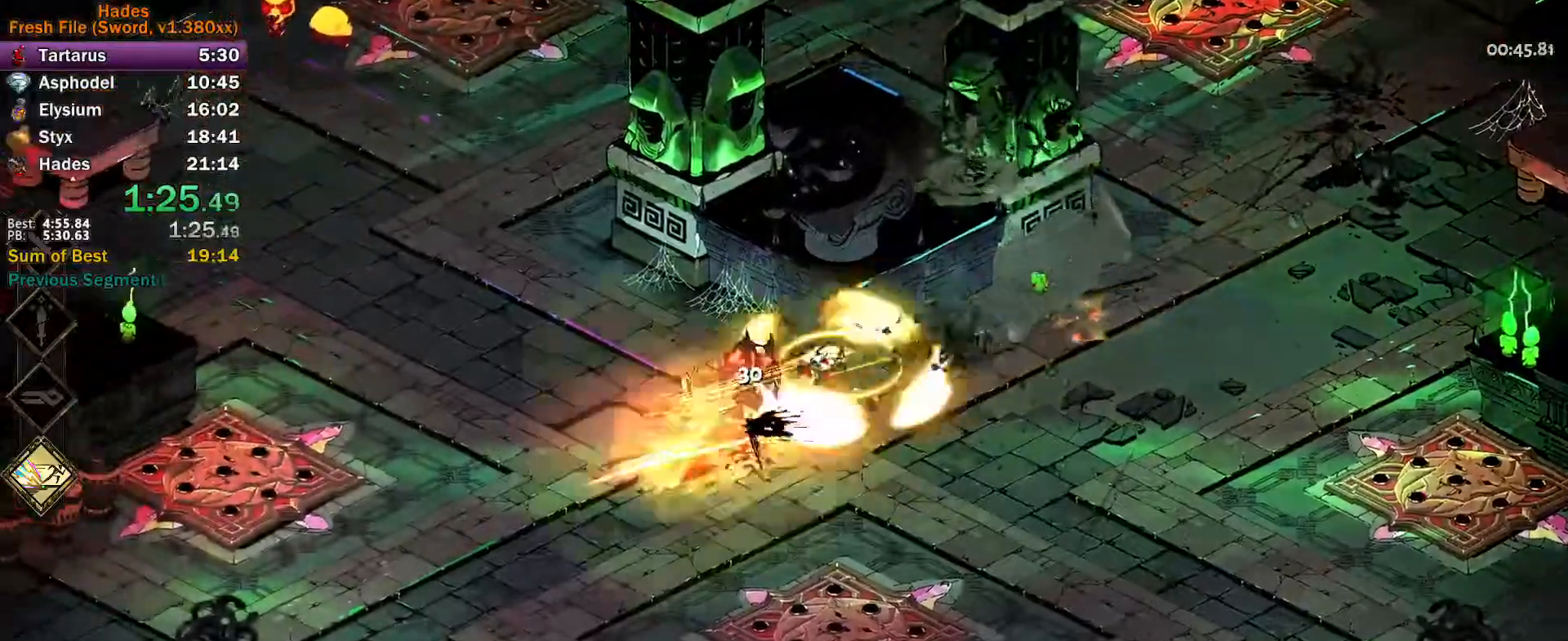
{"buttons": [], "left_stick": "up-left", "events": [[333, "left_stick", "up-left"], [367, "A", "down"], [483, "A", "up"]]}
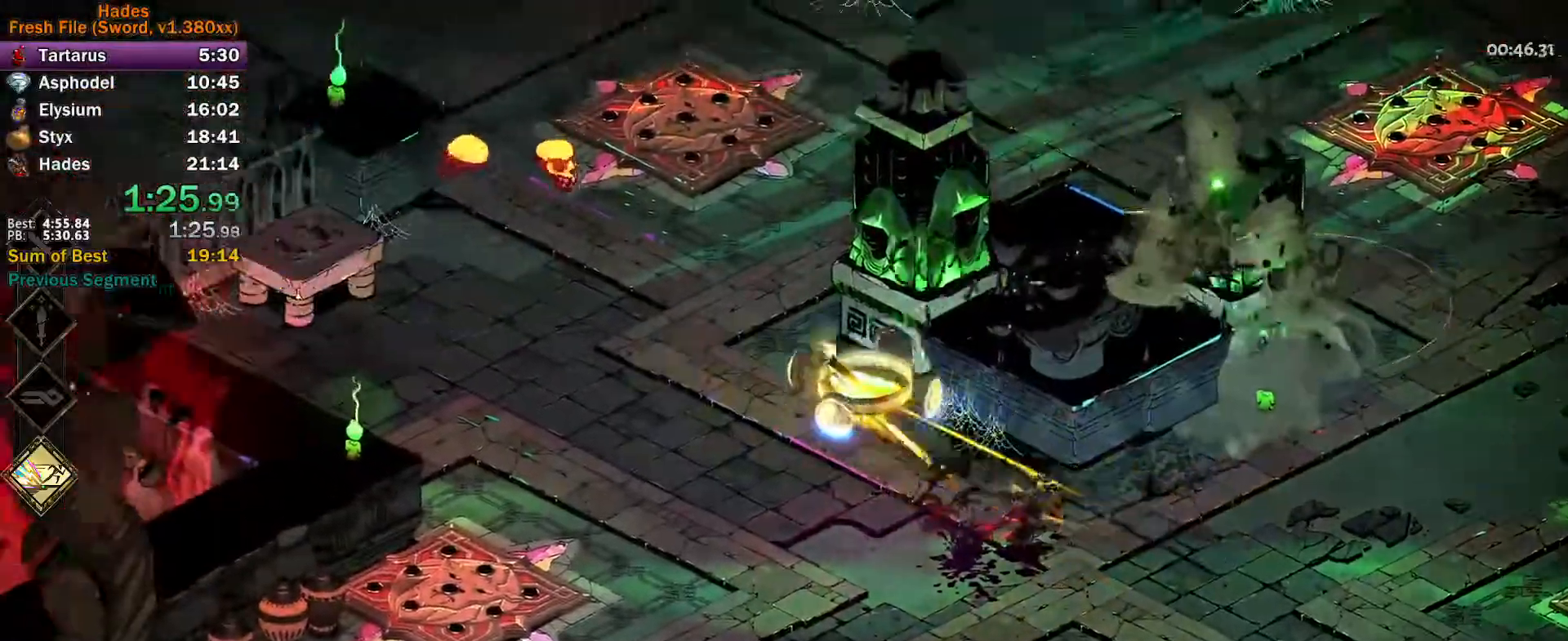
{"buttons": [], "left_stick": "up-left", "events": [[150, "Y", "down"], [433, "Y", "up"]]}
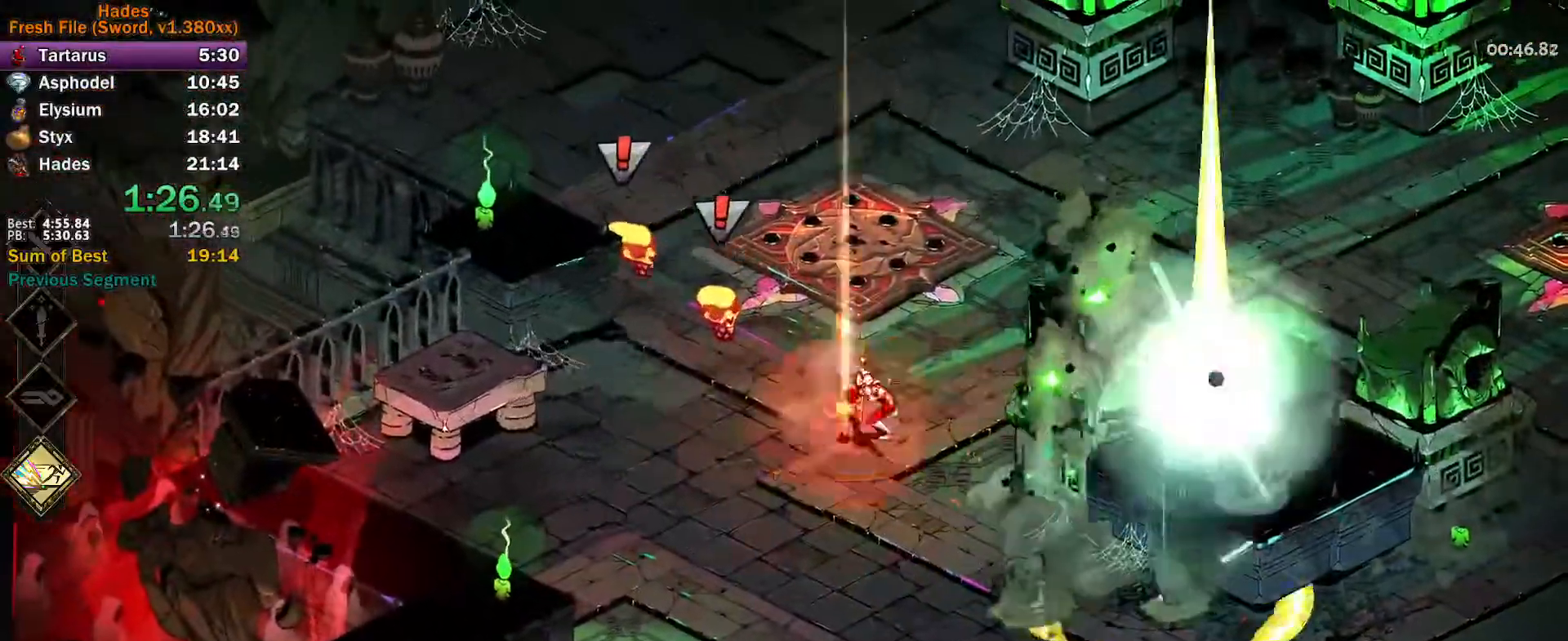
{"buttons": [], "left_stick": "up", "events": [[33, "A", "down"], [117, "A", "up"], [200, "A", "down"], [283, "A", "up"], [333, "A", "down"], [433, "A", "up"], [500, "left_stick", "up"]]}
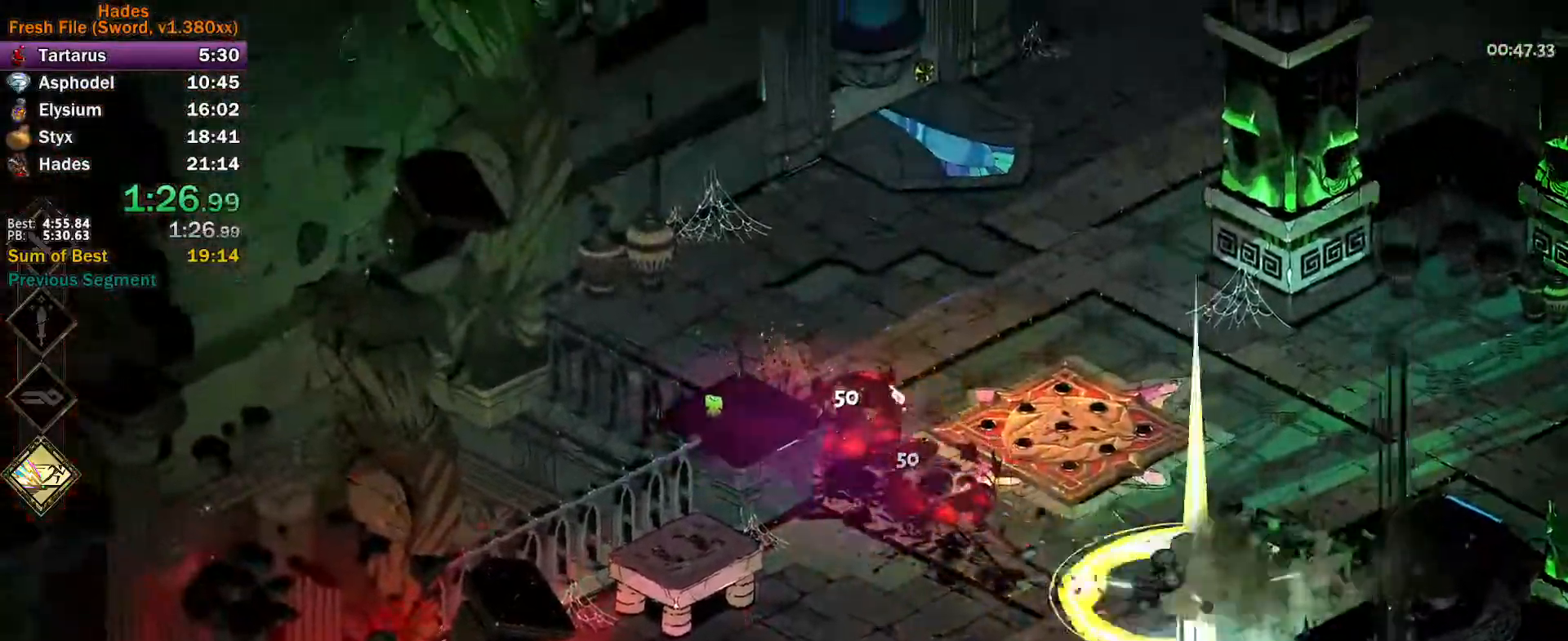
{"buttons": [], "left_stick": "up-right", "events": [[183, "left_stick", "up-right"], [233, "A", "down"], [300, "A", "up"], [400, "A", "down"], [450, "A", "up"]]}
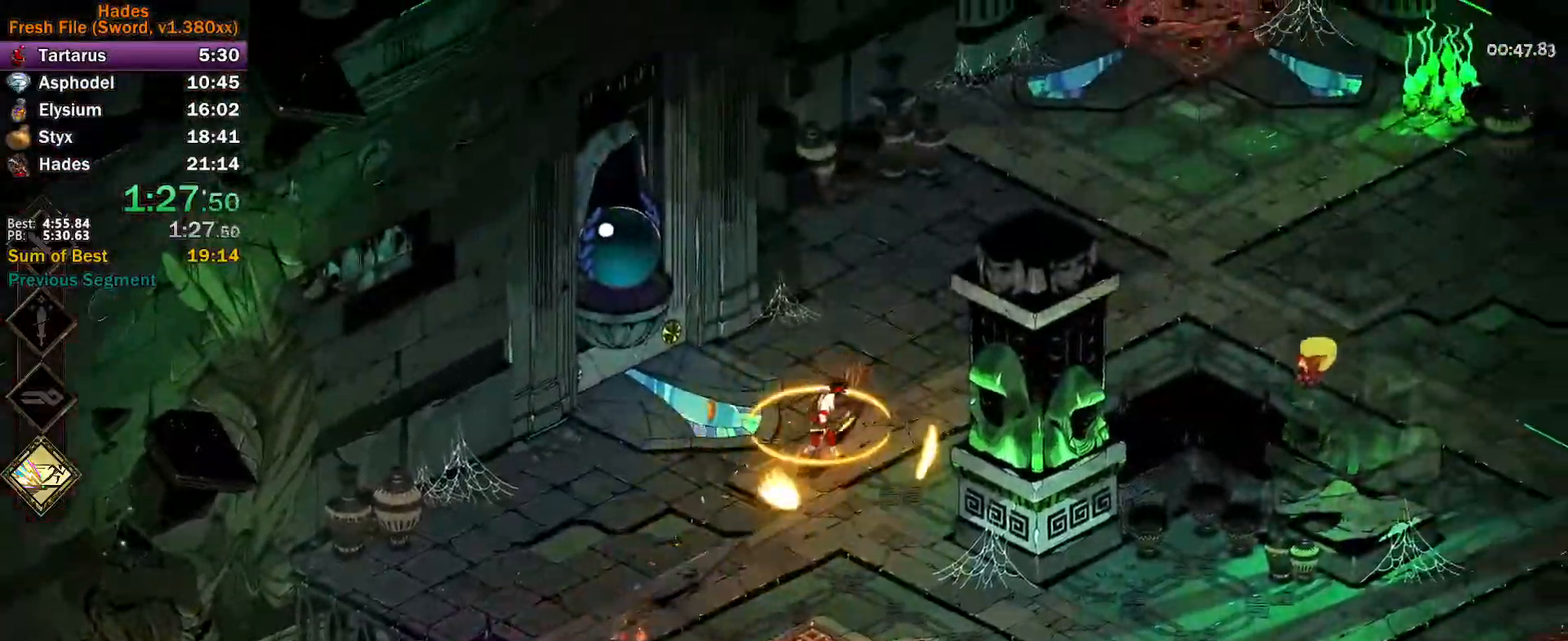
{"buttons": [], "left_stick": "right", "events": [[33, "A", "down"], [100, "A", "up"], [133, "left_stick", "right"], [350, "A", "down"], [367, "X", "down"], [467, "X", "up"], [500, "A", "up"]]}
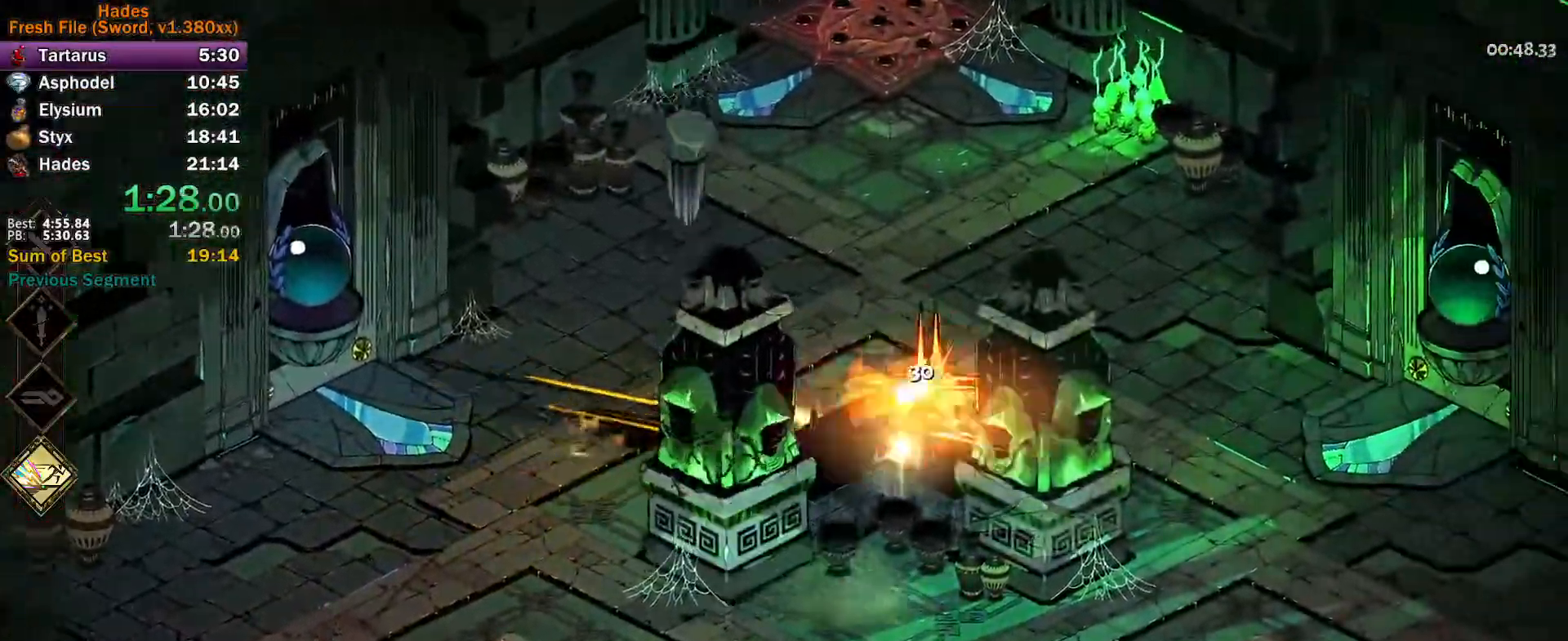
{"buttons": [], "left_stick": "left", "events": [[100, "left_stick", "up-right"], [367, "left_stick", "down-right"], [450, "left_stick", "left"]]}
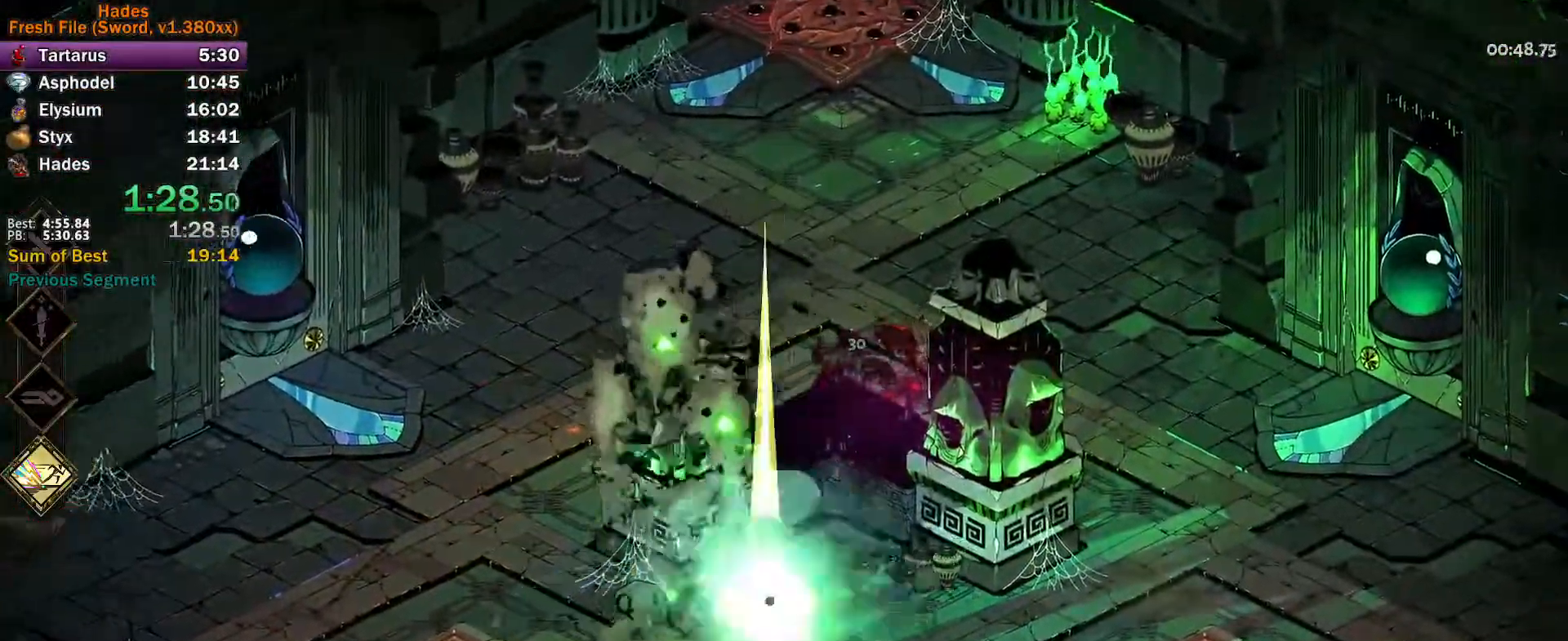
{"buttons": [], "left_stick": "down", "events": [[183, "left_stick", "down"], [200, "A", "down"], [283, "A", "up"], [367, "A", "down"], [467, "A", "up"]]}
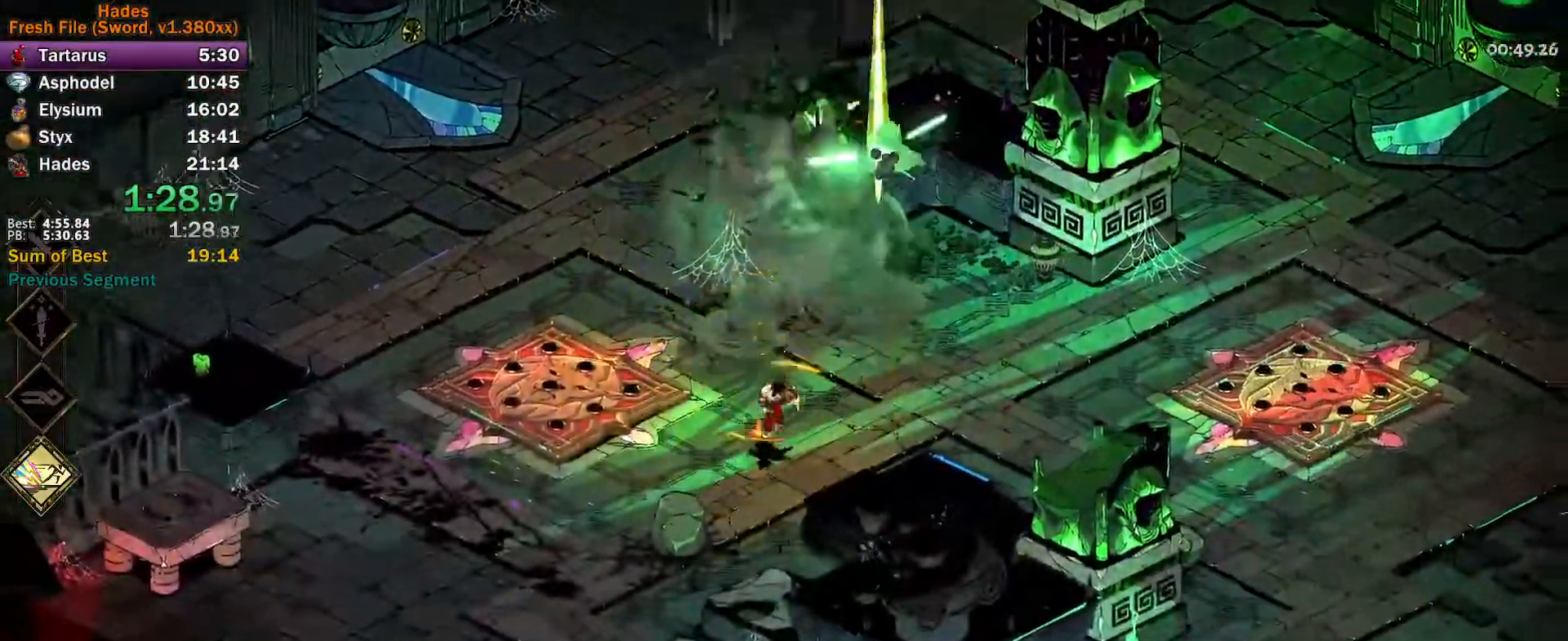
{"buttons": [], "left_stick": "center", "events": [[450, "left_stick", "center"]]}
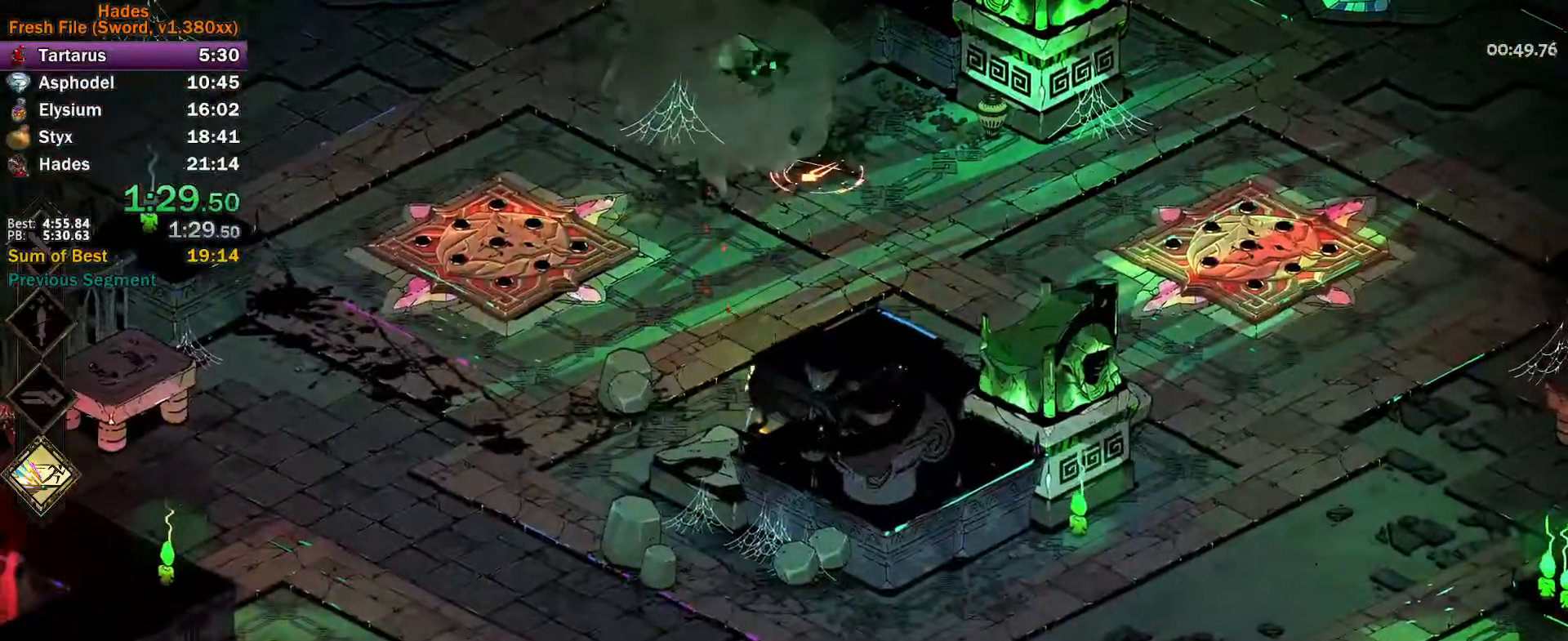
{"buttons": [], "left_stick": "down", "events": [[67, "left_stick", "down"], [217, "A", "down"], [300, "A", "up"], [400, "A", "down"], [450, "A", "up"]]}
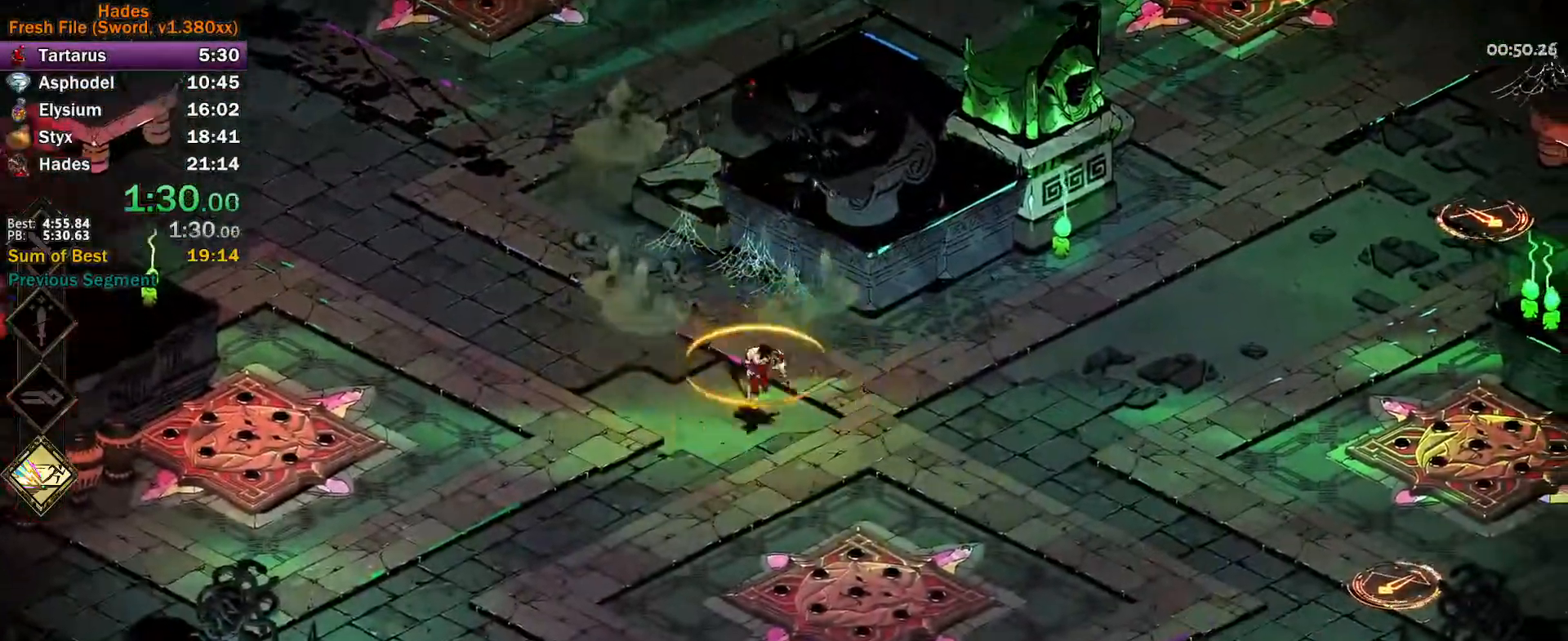
{"buttons": ["A"], "left_stick": "right", "events": [[33, "left_stick", "center"], [183, "left_stick", "right"], [333, "A", "down"], [383, "A", "up"], [467, "A", "down"]]}
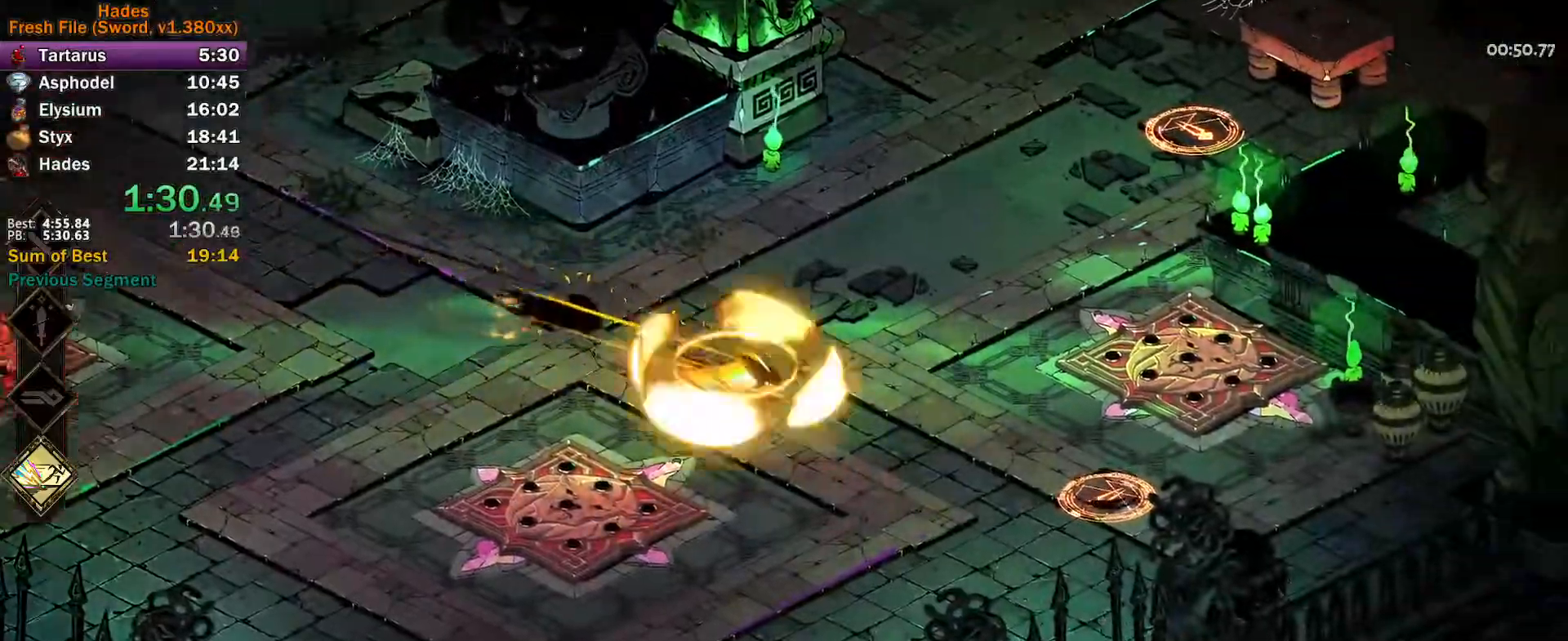
{"buttons": [], "left_stick": "right", "events": [[50, "A", "up"], [117, "A", "down"], [183, "A", "up"]]}
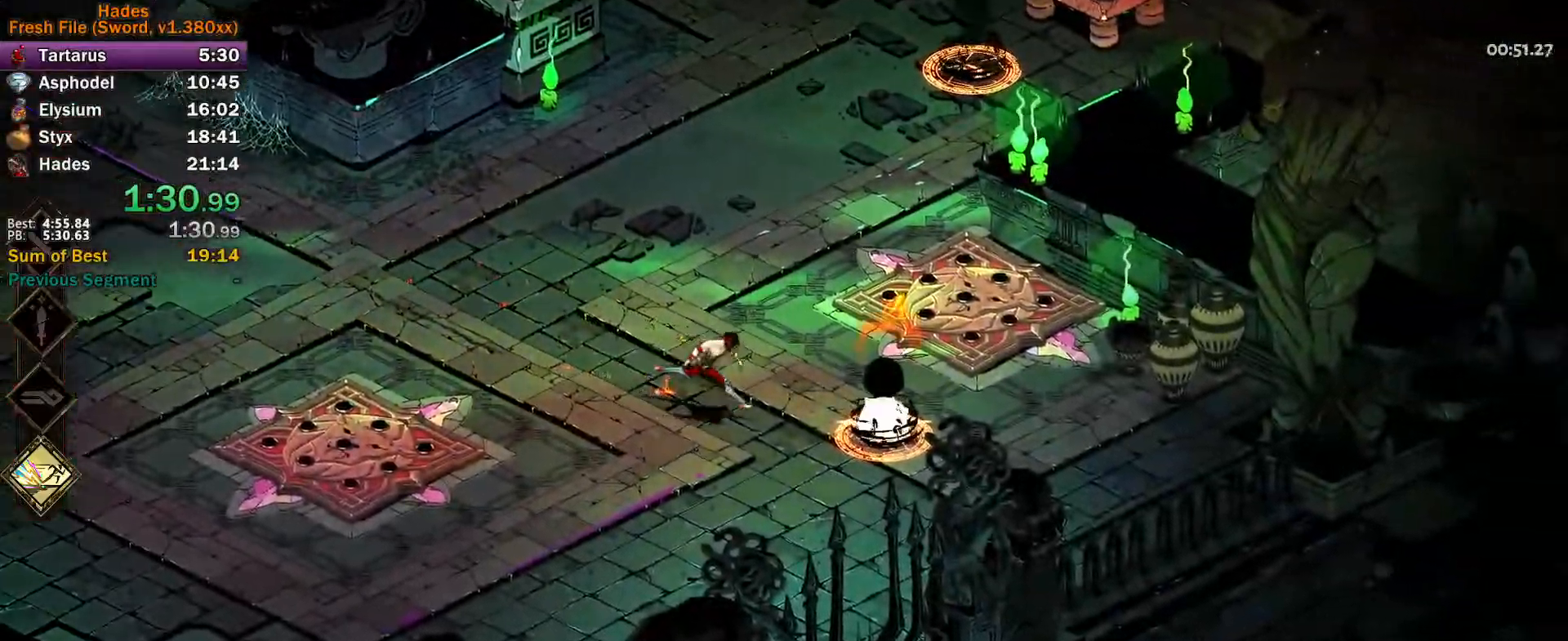
{"buttons": ["A"], "left_stick": "up-right", "events": [[133, "X", "down"], [183, "X", "up"], [267, "left_stick", "up"], [300, "A", "down"], [367, "A", "up"], [433, "A", "down"], [467, "left_stick", "up-right"]]}
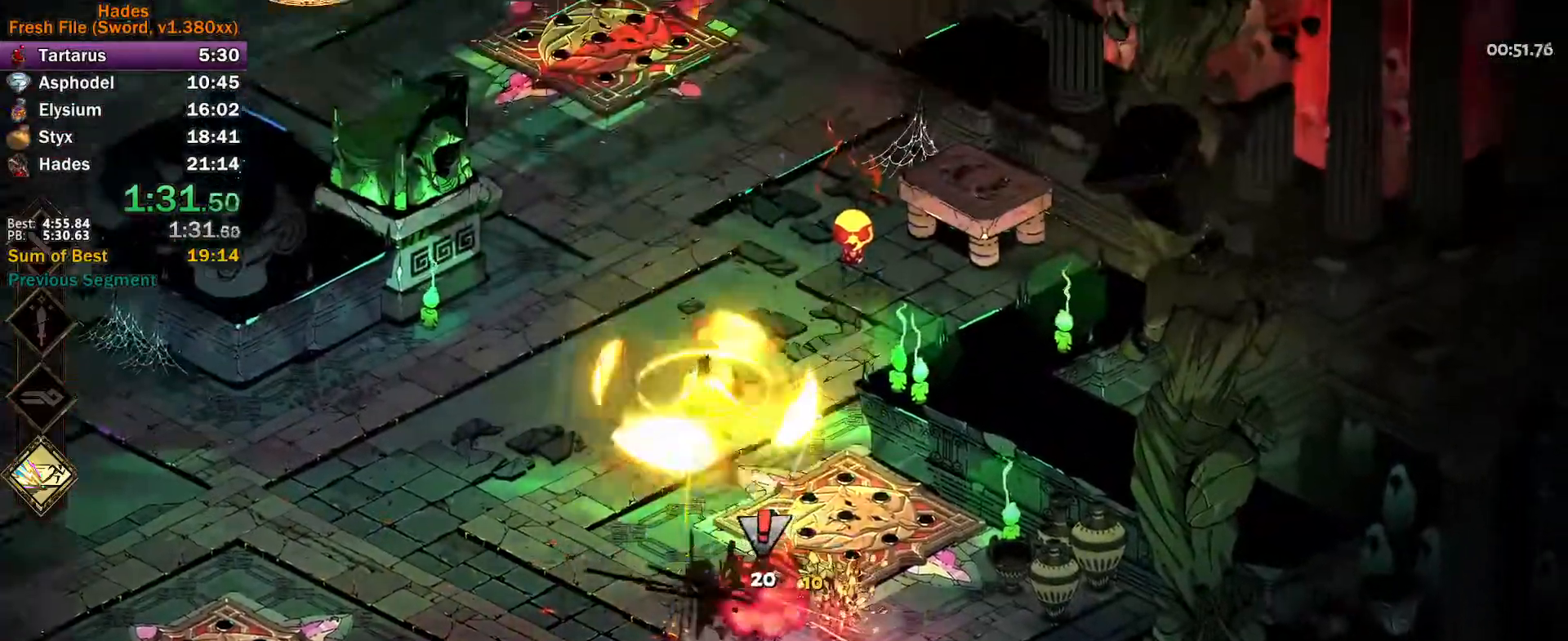
{"buttons": [], "left_stick": "up-left", "events": [[33, "A", "up"], [117, "X", "down"], [167, "X", "up"], [217, "left_stick", "up"], [267, "A", "down"], [333, "A", "up"], [367, "left_stick", "up-left"], [383, "A", "down"], [467, "A", "up"]]}
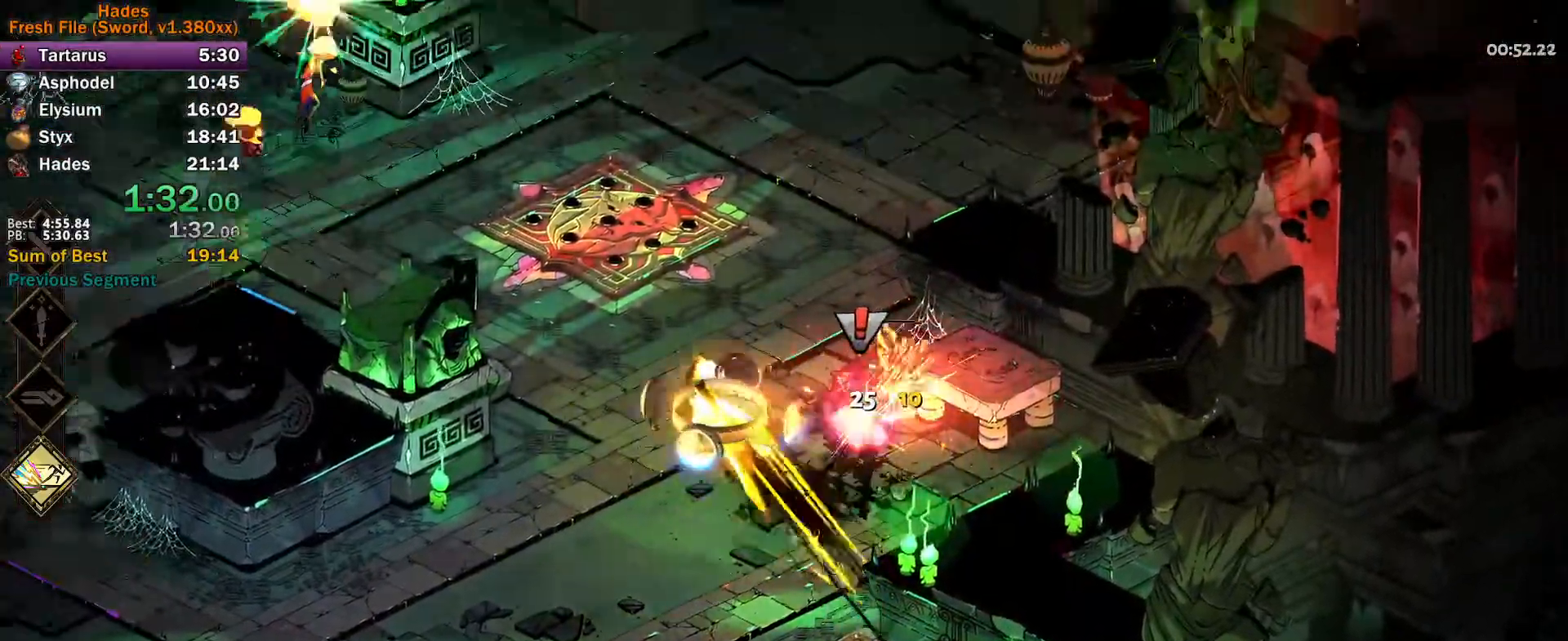
{"buttons": [], "left_stick": "up-left", "events": [[33, "A", "down"], [67, "left_stick", "left"], [117, "A", "up"], [433, "left_stick", "up-left"]]}